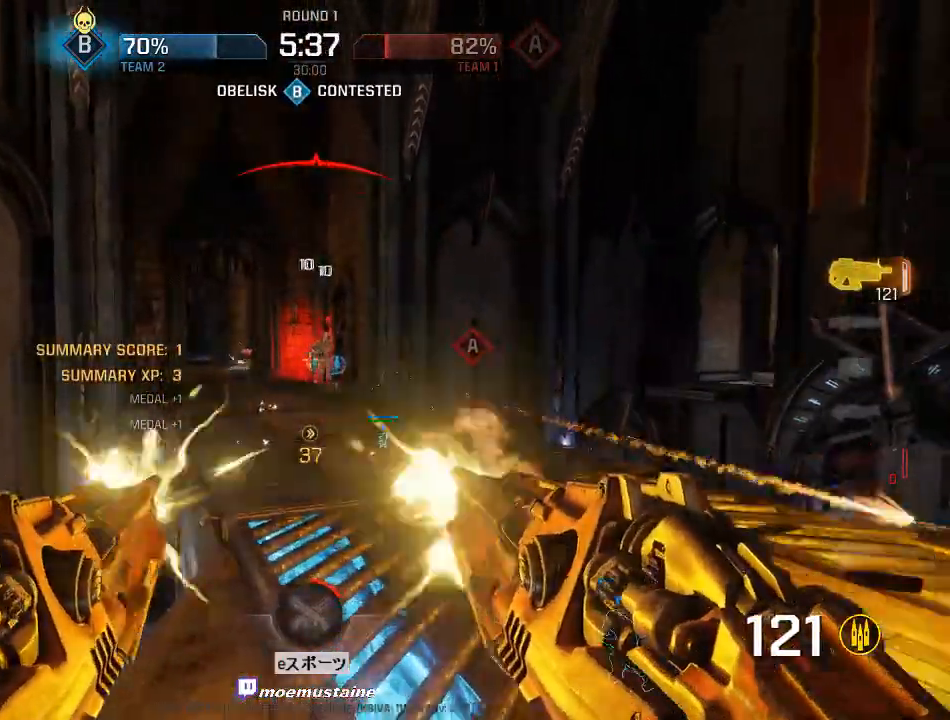
Gameplay with keyboard and mouse; each line is a JSON object with the keys and mouse buttons held at the frame after it. "events" lists presses ("down") and releases ("up") of "a", "caps_lock", "d", "e", "f", "q", "r", "s", "shift", "space", "tab", "w", "mouse_left", "mouse_wheel", "mouse_right", "mouse_mb4" and "mouse_mb5" between this image and that frame as [ms after this image, input, new state], when the widget could be followed in between. "mouse_left", "mouse_wheel", "mouse_right", "mouse_mb4", "mouse_mb5" = the "left", "wheel", "right", "mb4", "mb5" buttons of the "mouse" list. No other keys are recorded. "wheel" means that the mouse wheel is clicked or scrolled. Mouse movement is not recorded.
{"keys": ["caps_lock", "d", "w"], "mouse": ["left", "right"]}
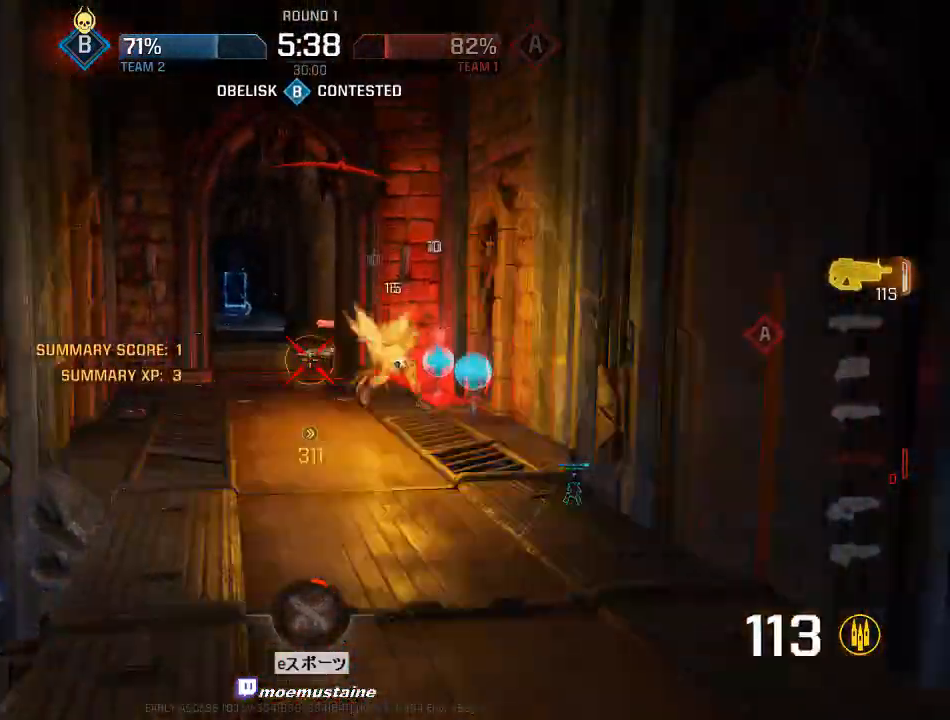
{"keys": ["a", "caps_lock", "s"], "mouse": ["left"], "events": [[17, "mouse_right", "up"], [83, "w", "up"], [267, "s", "down"], [317, "a", "down"], [383, "d", "up"], [400, "s", "up"], [467, "s", "down"]]}
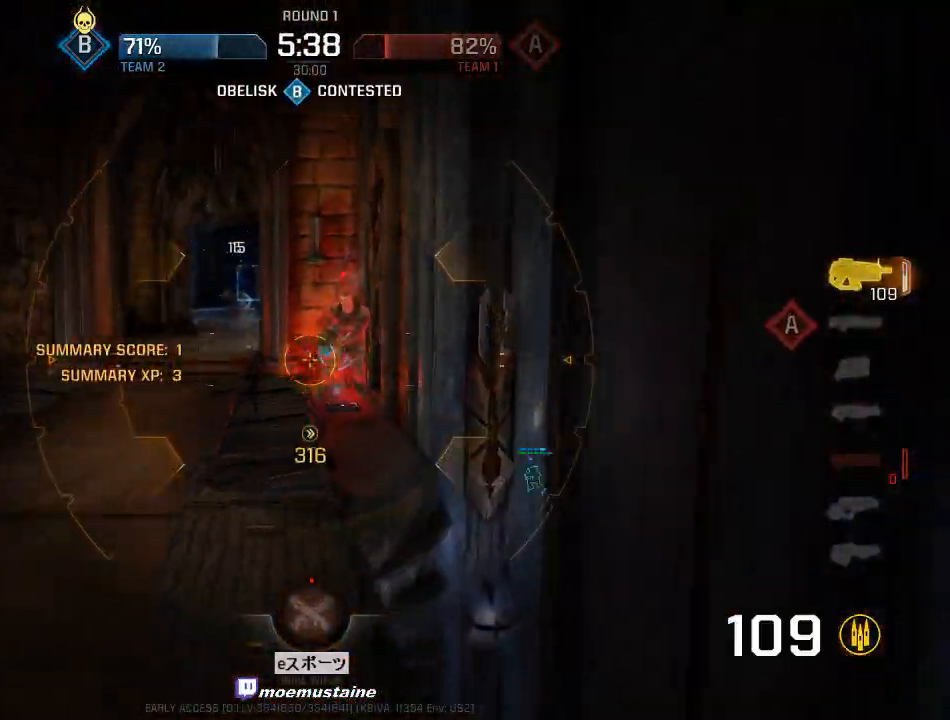
{"keys": ["a", "caps_lock", "s"], "mouse": ["left"], "events": []}
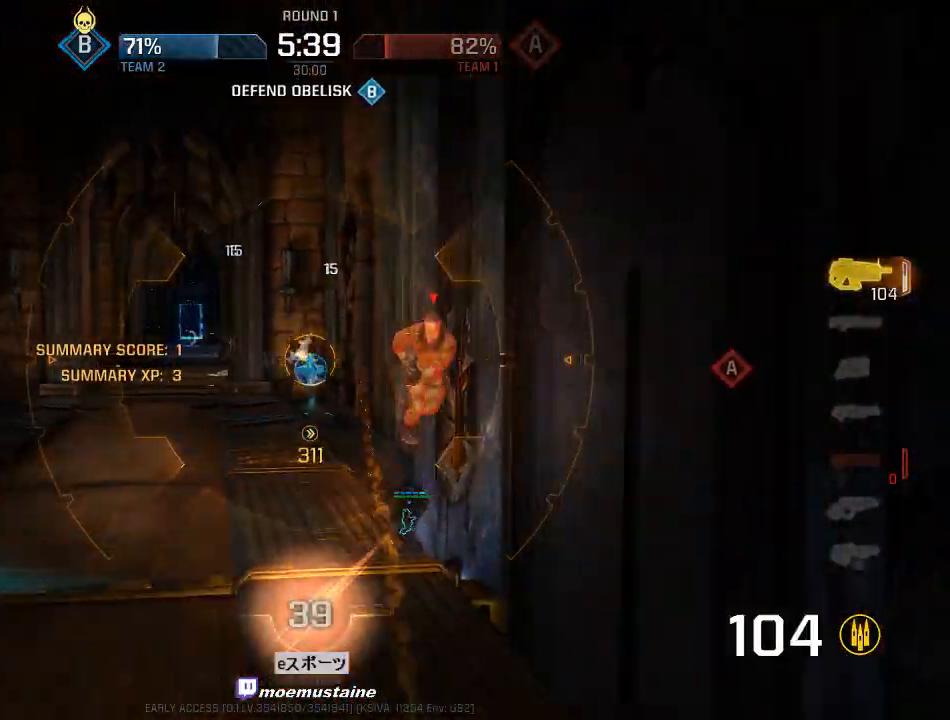
{"keys": ["a", "caps_lock"], "mouse": ["left"], "events": [[150, "a", "up"], [350, "a", "down"], [450, "s", "up"]]}
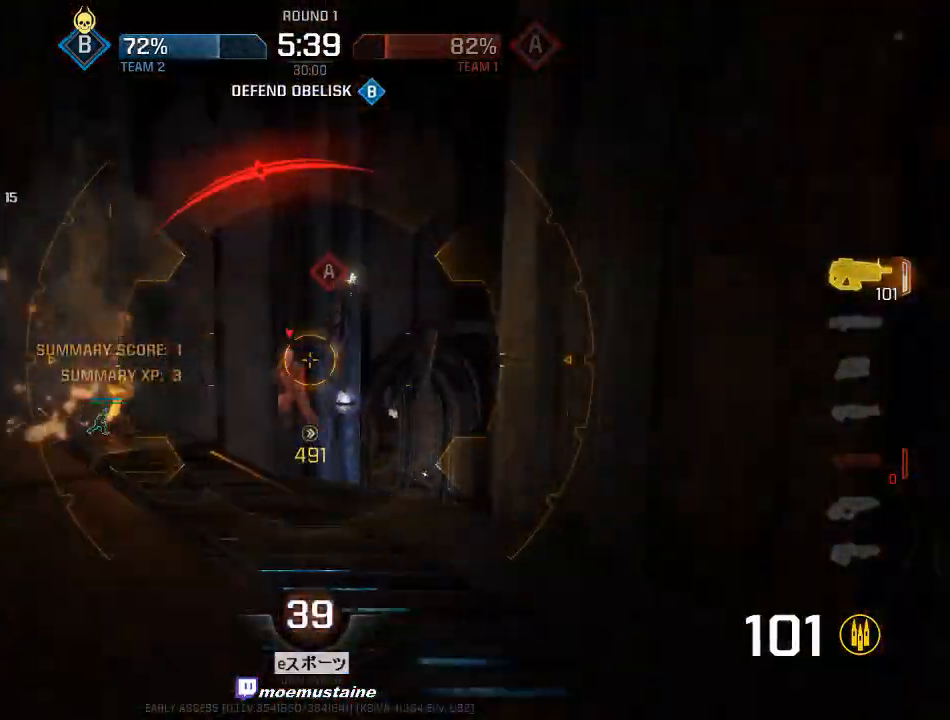
{"keys": ["caps_lock", "w"], "mouse": ["left"], "events": [[50, "w", "down"], [400, "a", "up"]]}
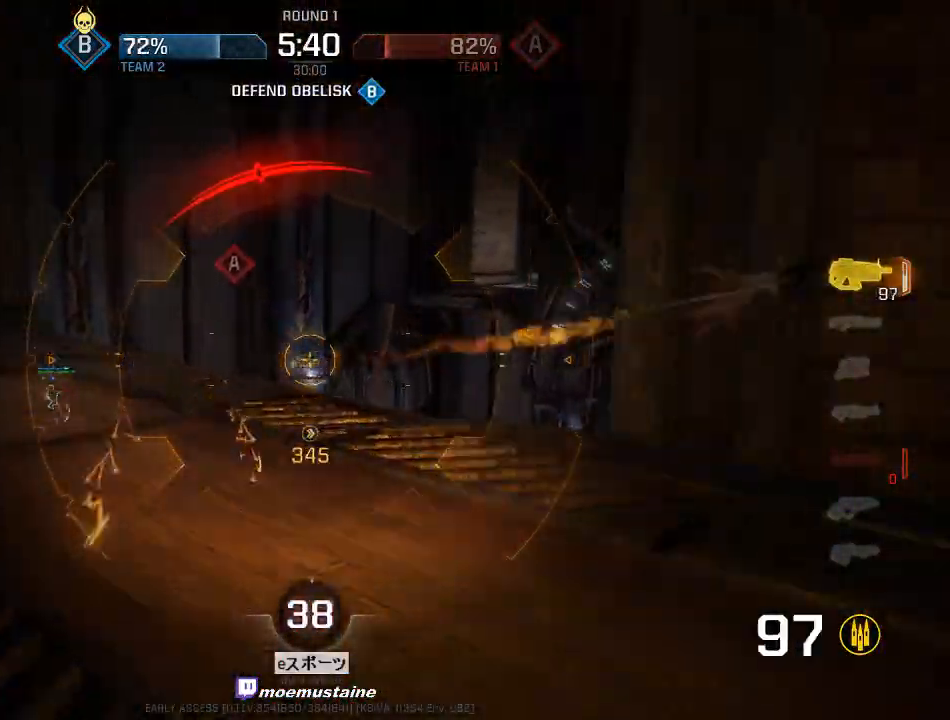
{"keys": ["a"], "mouse": ["left"], "events": [[50, "mouse_left", "up"], [50, "mouse_right", "down"], [117, "d", "down"], [183, "mouse_right", "up"], [250, "caps_lock", "up"], [383, "a", "down"], [433, "d", "up"], [467, "mouse_left", "down"], [500, "w", "up"]]}
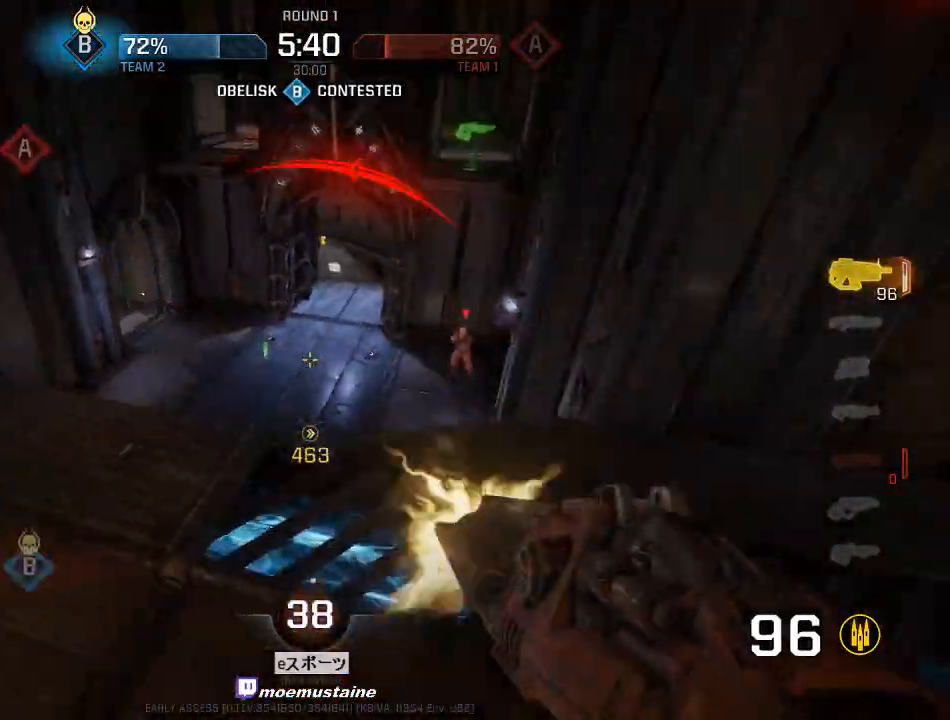
{"keys": ["a", "s"], "mouse": ["left"], "events": [[183, "s", "down"]]}
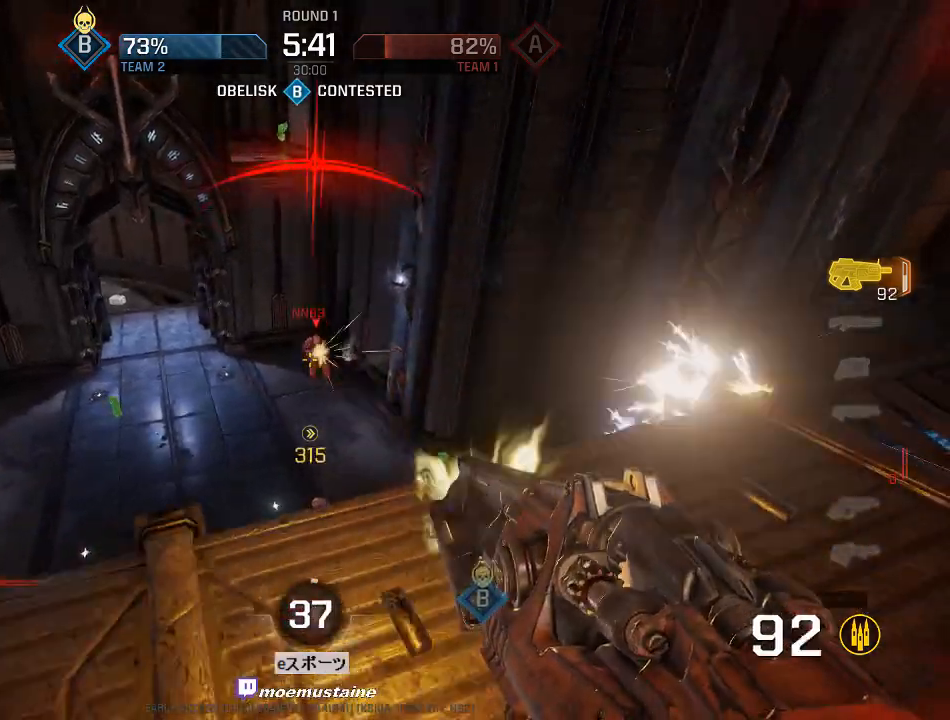
{"keys": ["a", "w"], "mouse": ["left"], "events": [[33, "d", "down"], [117, "d", "up"], [167, "s", "up"], [267, "w", "down"]]}
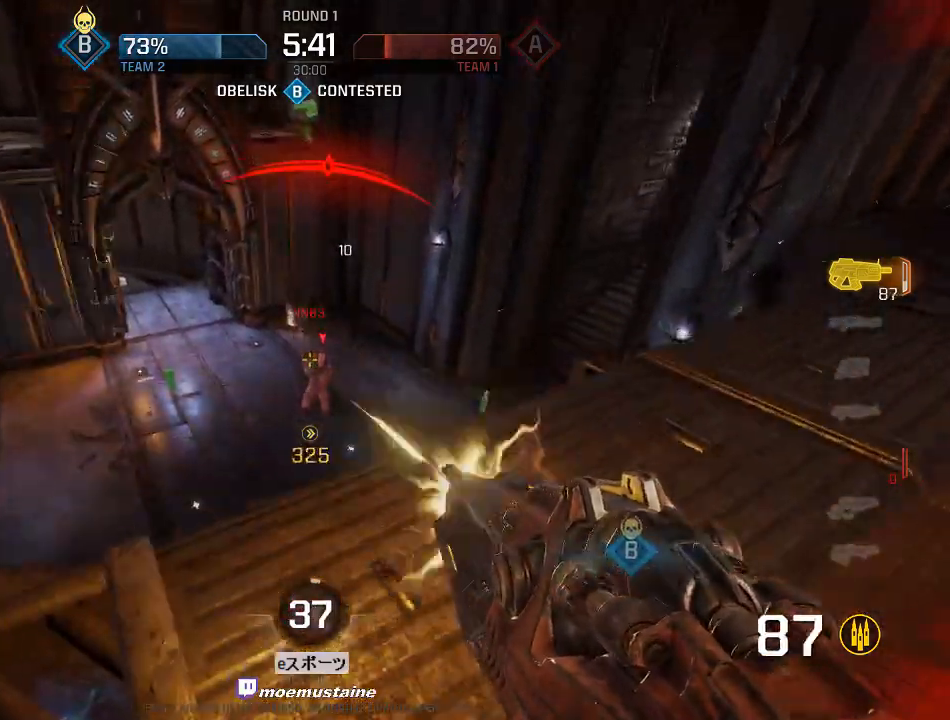
{"keys": ["d"], "mouse": ["left"], "events": [[83, "d", "down"], [100, "w", "up"], [133, "a", "up"]]}
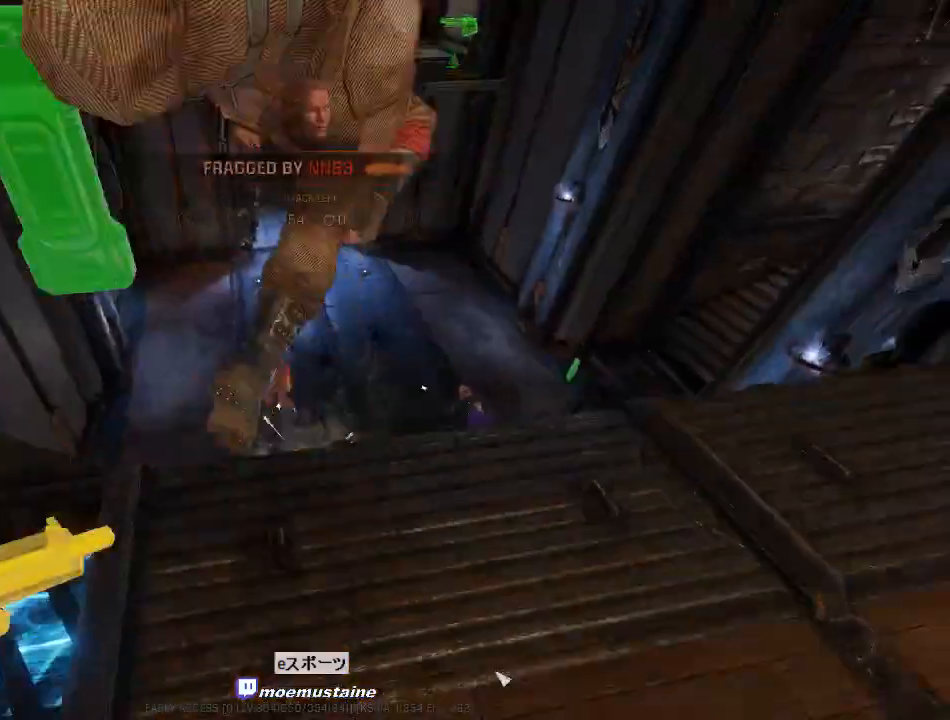
{"keys": [], "mouse": [], "events": [[283, "mouse_left", "up"], [300, "d", "up"]]}
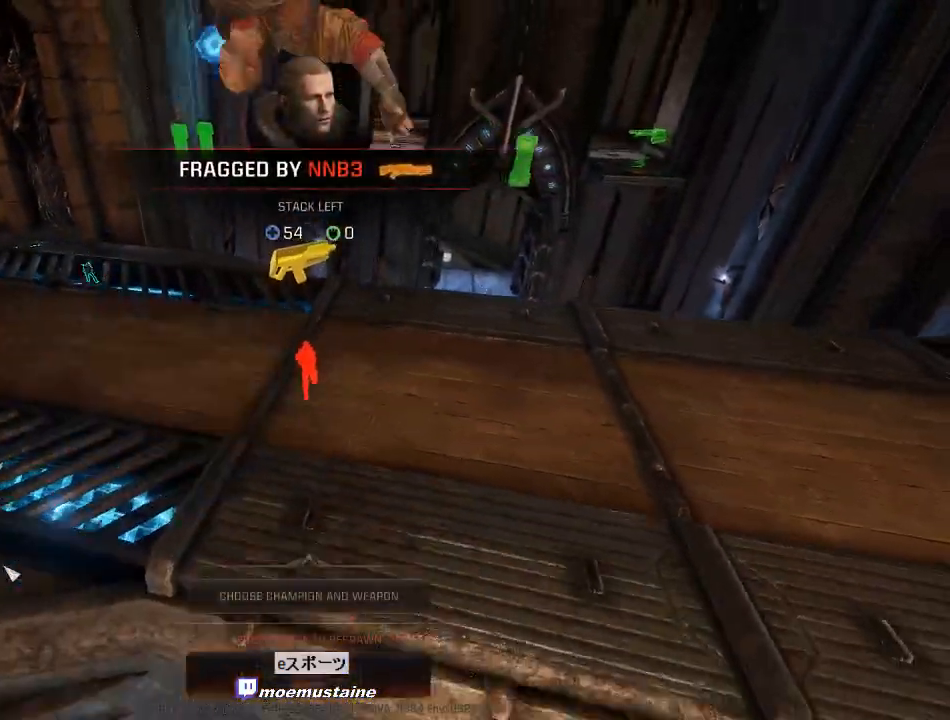
{"keys": [], "mouse": [], "events": []}
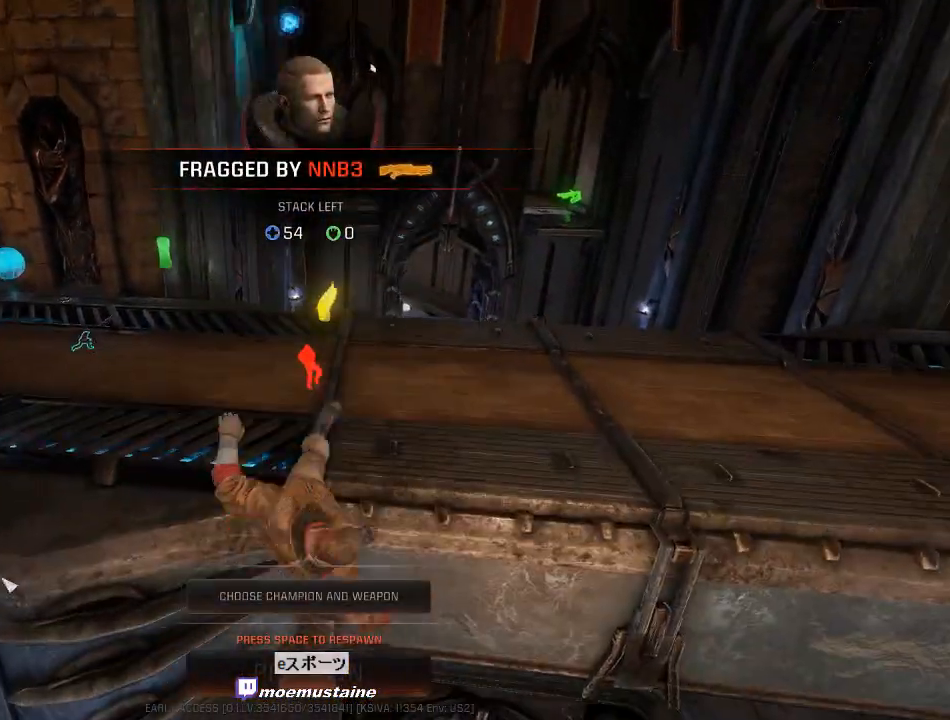
{"keys": [], "mouse": [], "events": []}
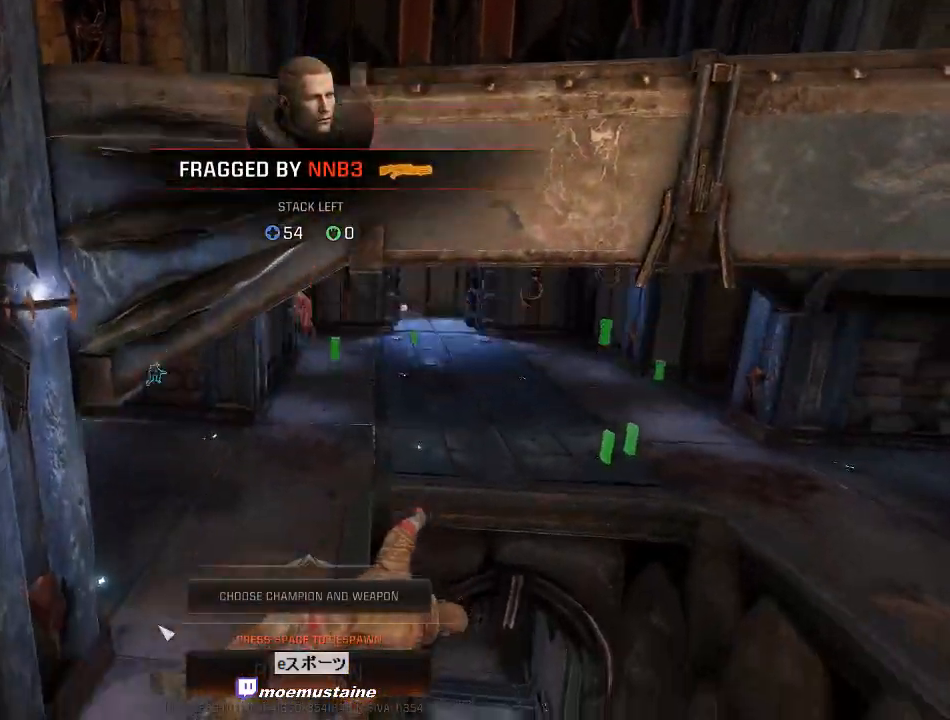
{"keys": [], "mouse": [], "events": []}
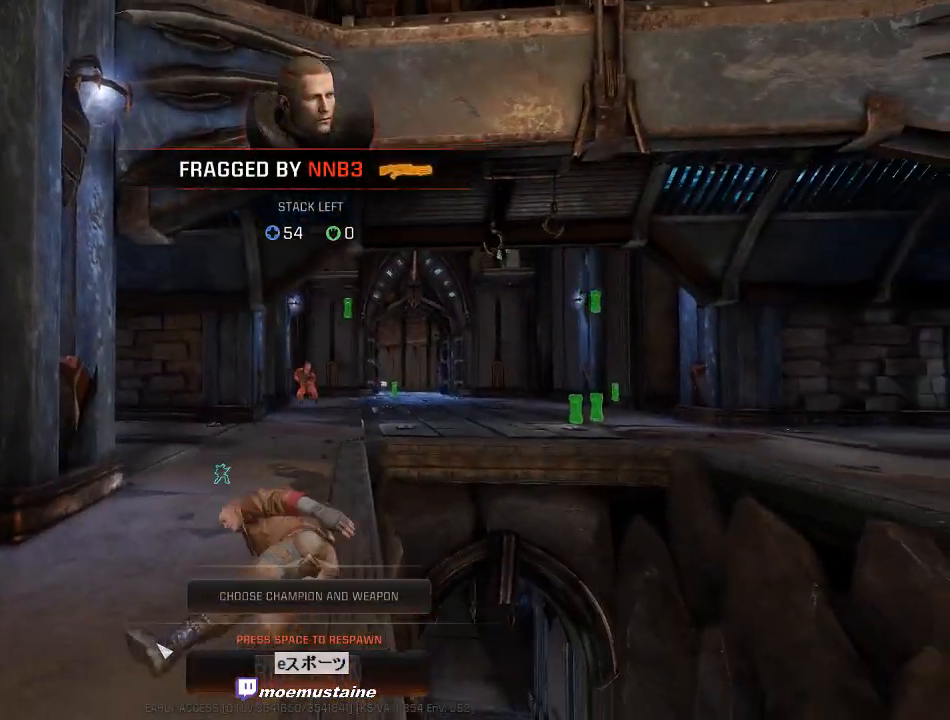
{"keys": [], "mouse": [], "events": []}
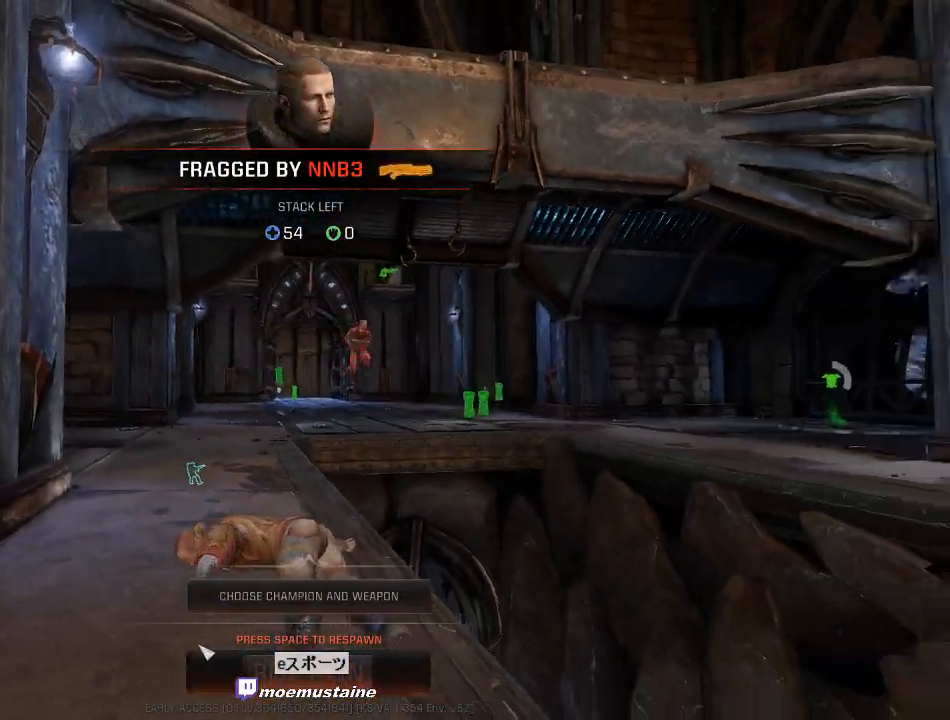
{"keys": [], "mouse": [], "events": []}
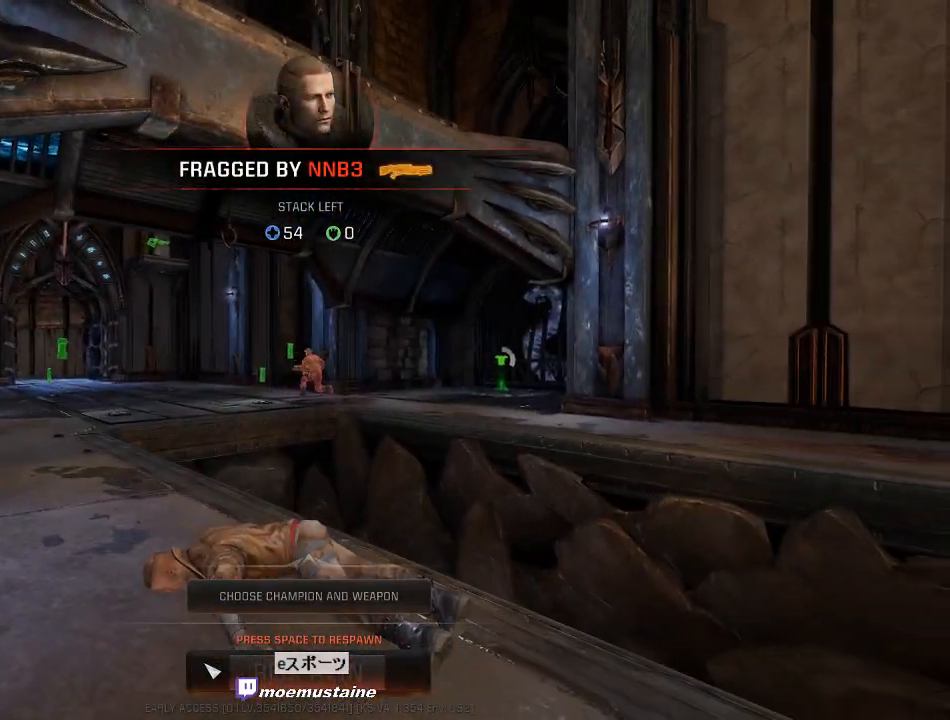
{"keys": [], "mouse": [], "events": []}
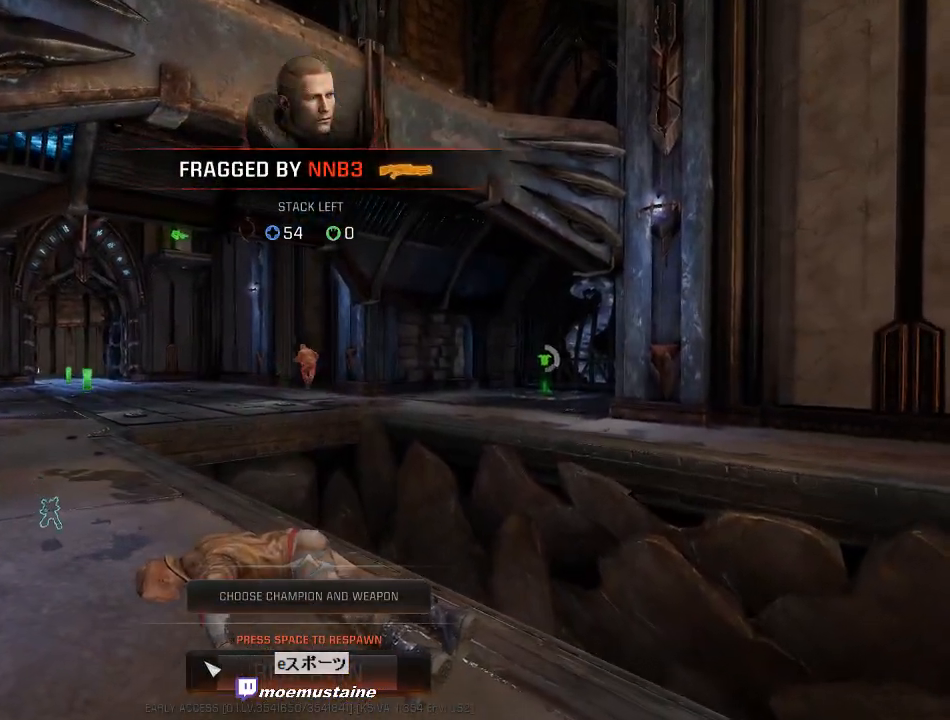
{"keys": [], "mouse": [], "events": []}
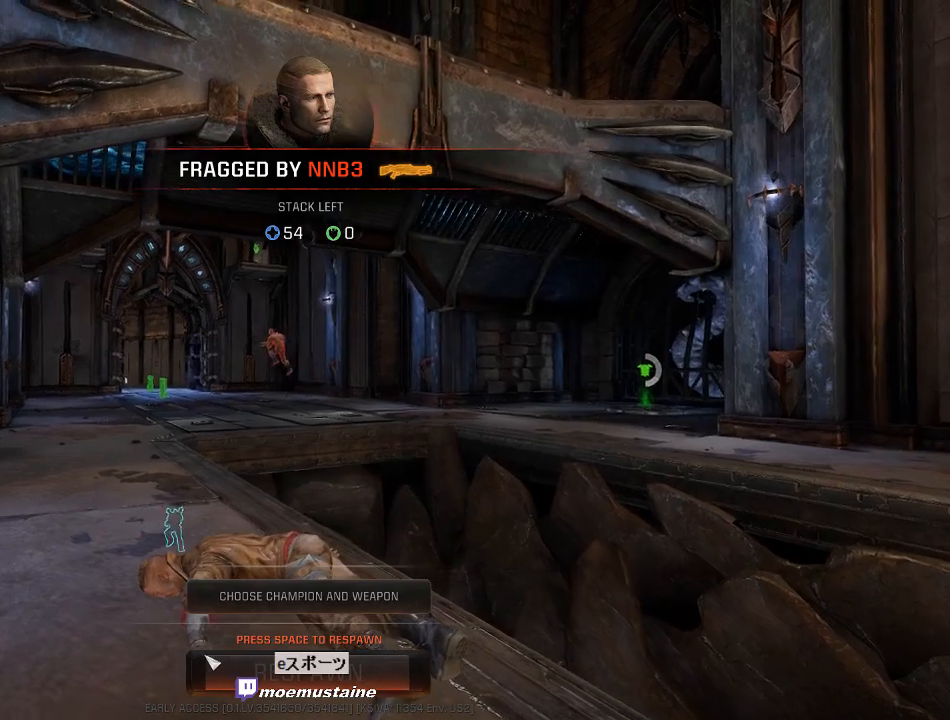
{"keys": ["space"], "mouse": [], "events": [[333, "space", "down"], [433, "space", "up"], [500, "space", "down"]]}
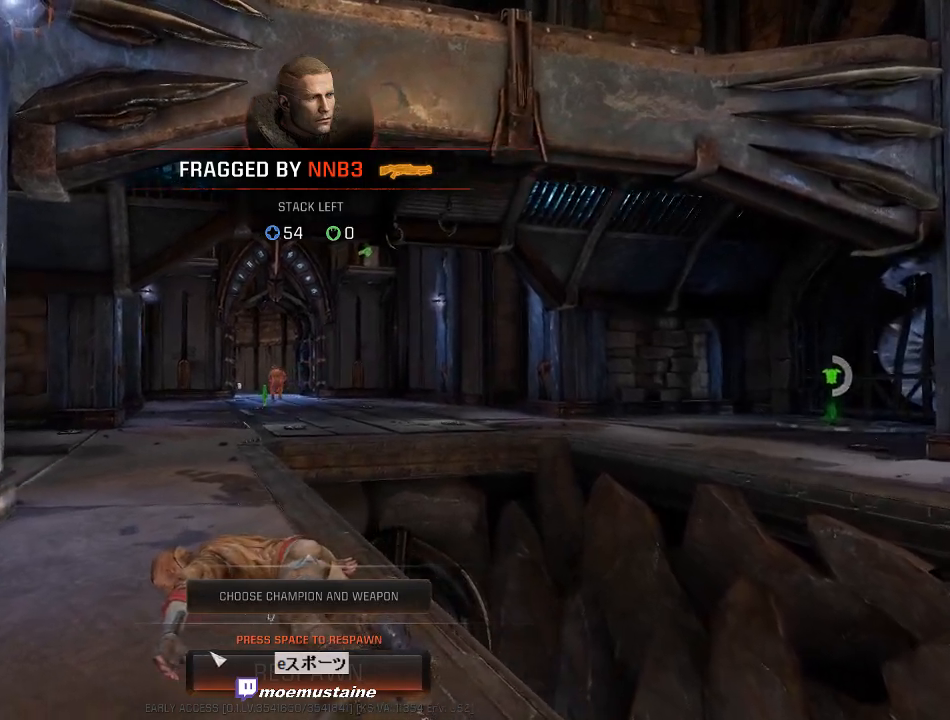
{"keys": ["w"], "mouse": [], "events": [[100, "space", "up"], [450, "w", "down"]]}
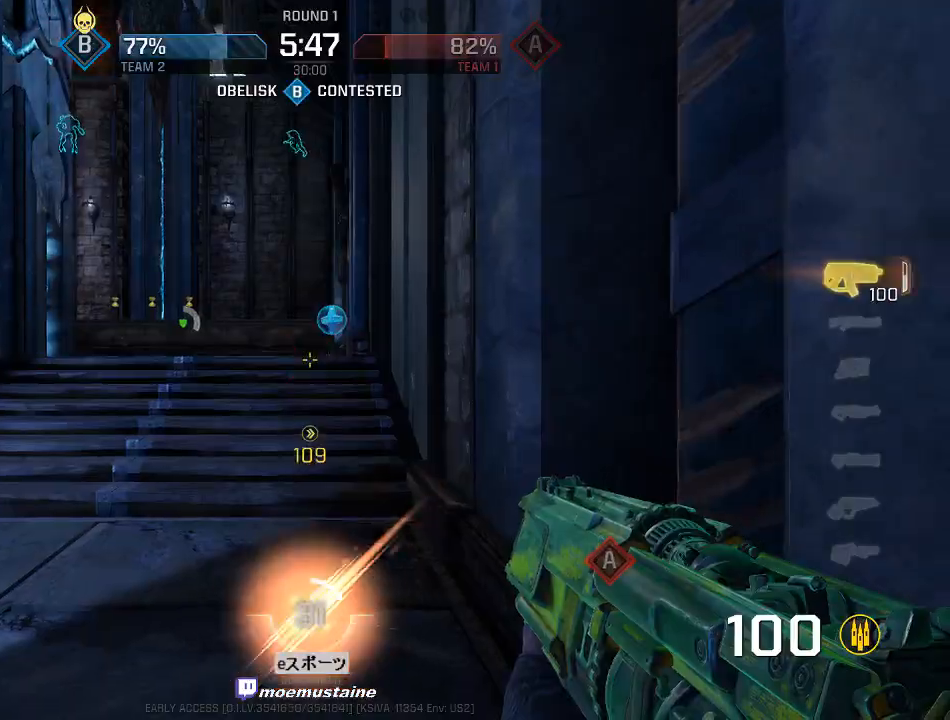
{"keys": ["a"], "mouse": [], "events": [[283, "a", "down"], [467, "w", "up"]]}
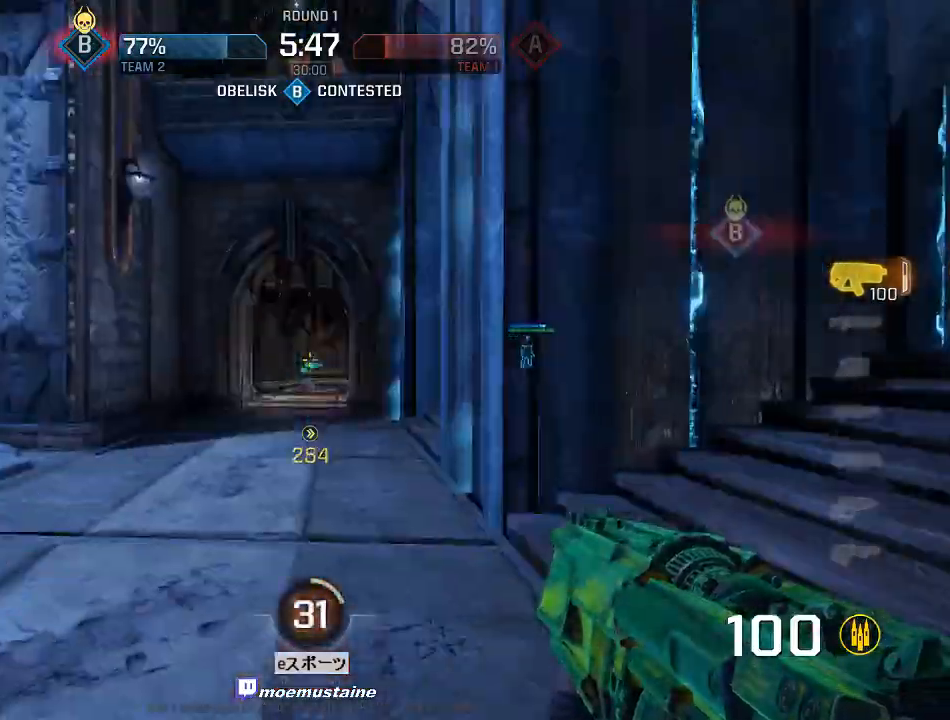
{"keys": ["d", "w"], "mouse": [], "events": [[100, "w", "down"], [150, "a", "up"], [500, "d", "down"]]}
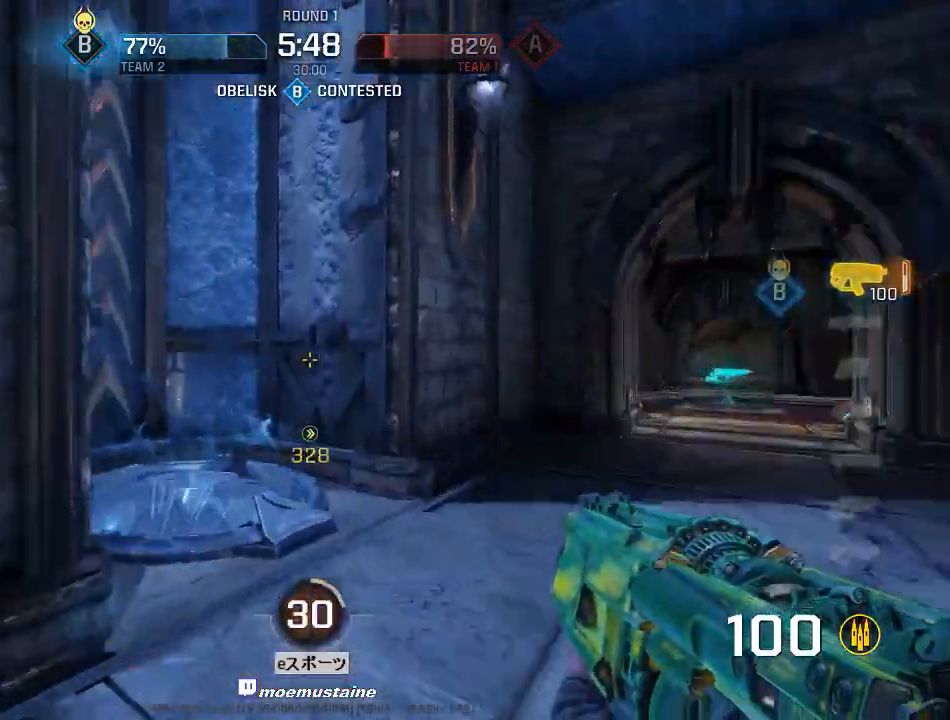
{"keys": ["d", "w"], "mouse": [], "events": [[150, "mouse_right", "down"], [250, "mouse_right", "up"]]}